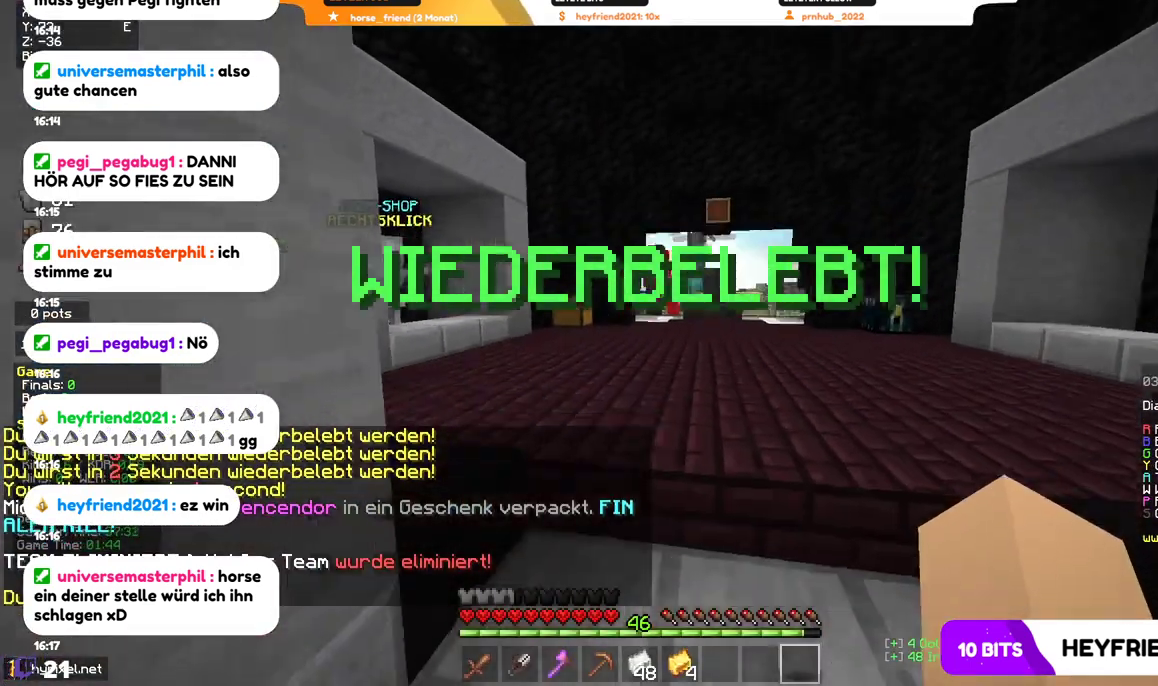
Gameplay with keyboard and mouse; each line is a JSON object with the keys and mouse buttons held at the frame after it. "events" lists presses ("down") and releases ("up") of "a", "d", "s", "w", "mouse_left" and "mouse_right" between this image and that frame as [ms after this image, input, new state], when the widget could be followed in between. "mouse_left", "mouse_right" = the "left", "right" buttons of the "mouse" list. No other keys are recorded. Fast repeated clicks can show as one long hold. Mouse movement is not recorded.
{"keys": ["a", "w"], "mouse": [], "events": [[400, "a", "down"]]}
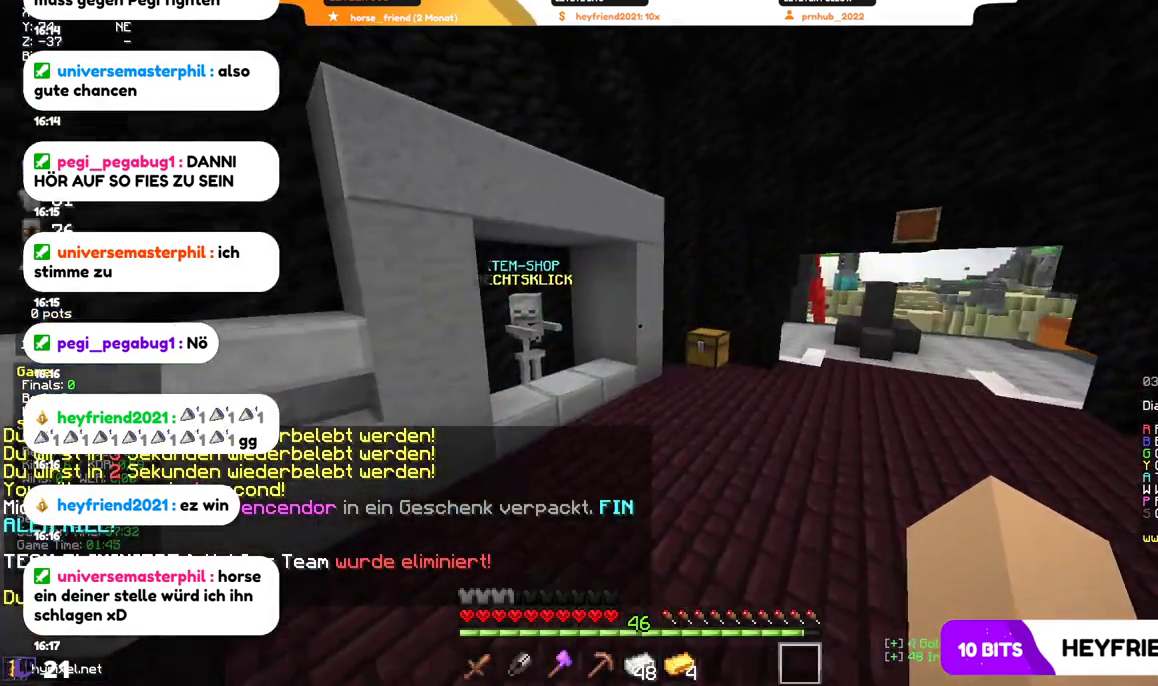
{"keys": ["w"], "mouse": [], "events": [[34, "a", "up"], [267, "a", "down"], [434, "a", "up"]]}
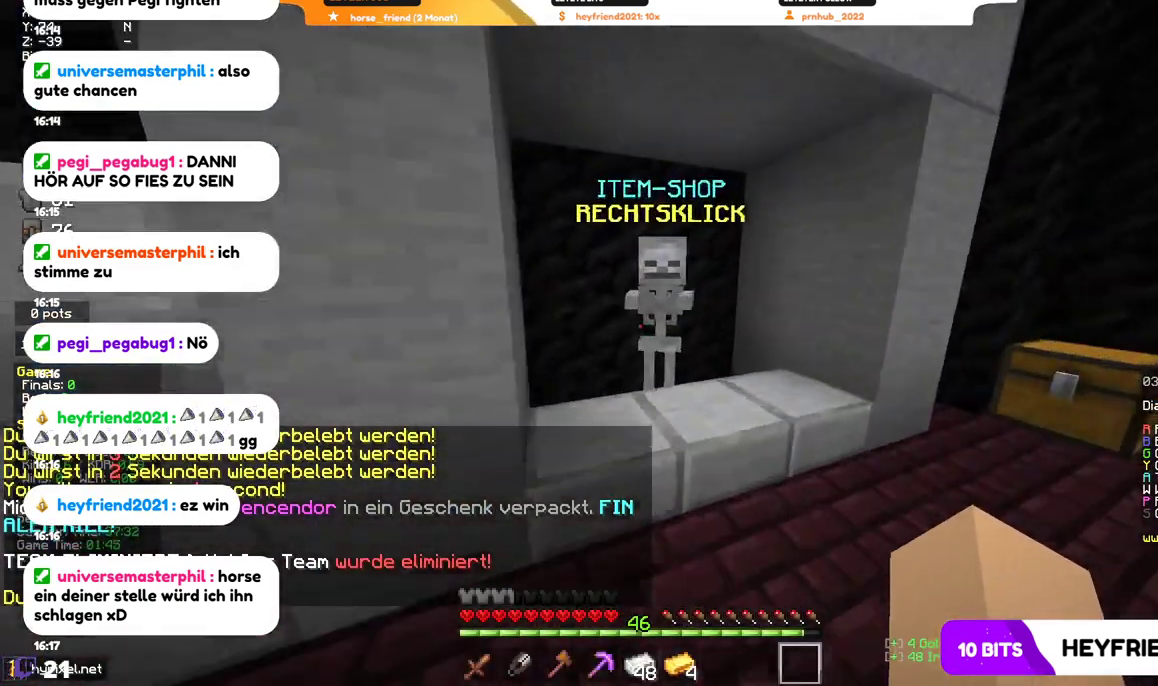
{"keys": [], "mouse": [], "events": [[167, "mouse_right", "down"], [200, "w", "up"], [300, "mouse_right", "up"]]}
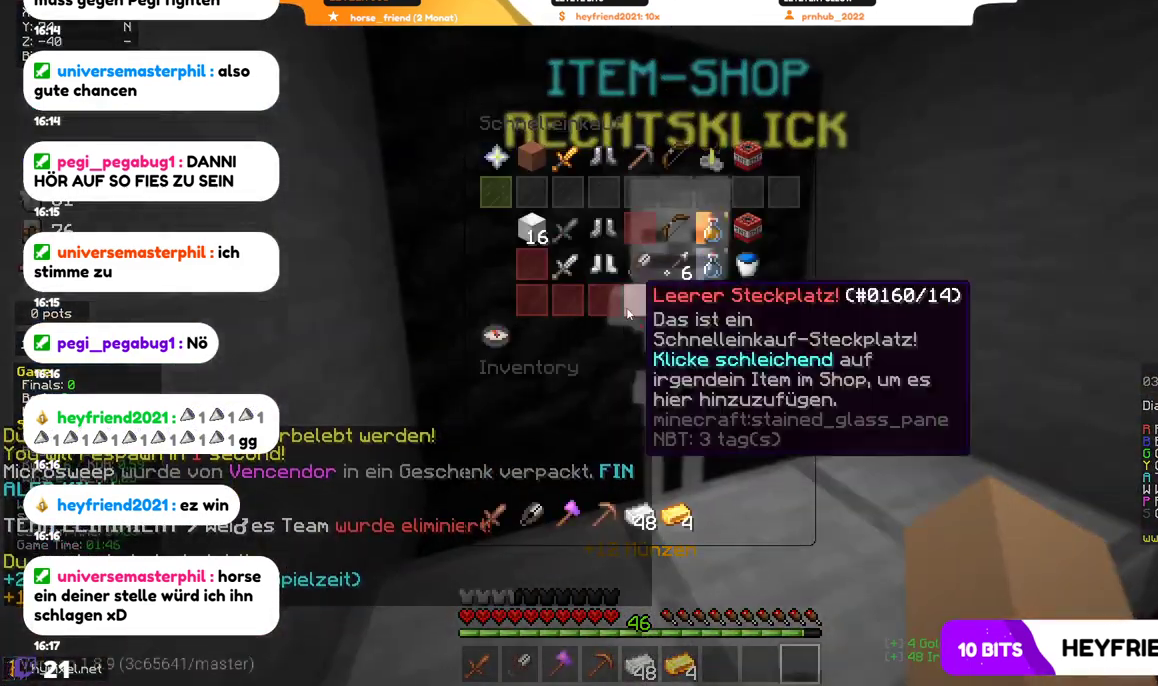
{"keys": [], "mouse": [], "events": []}
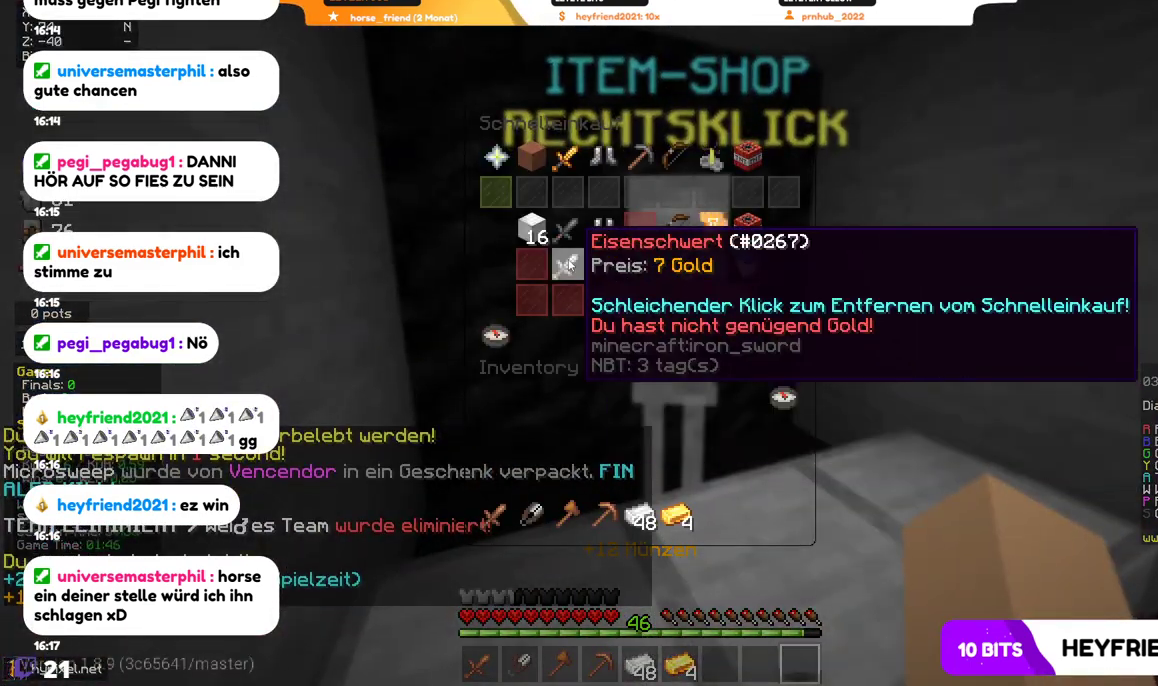
{"keys": [], "mouse": [], "events": []}
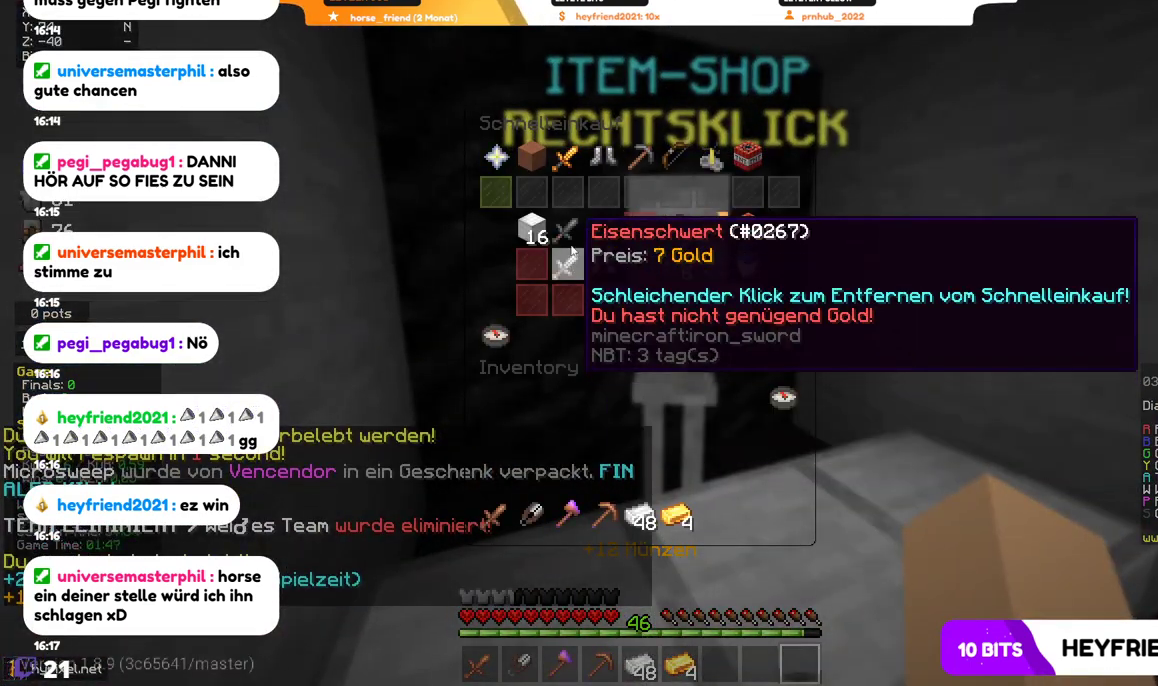
{"keys": [], "mouse": [], "events": []}
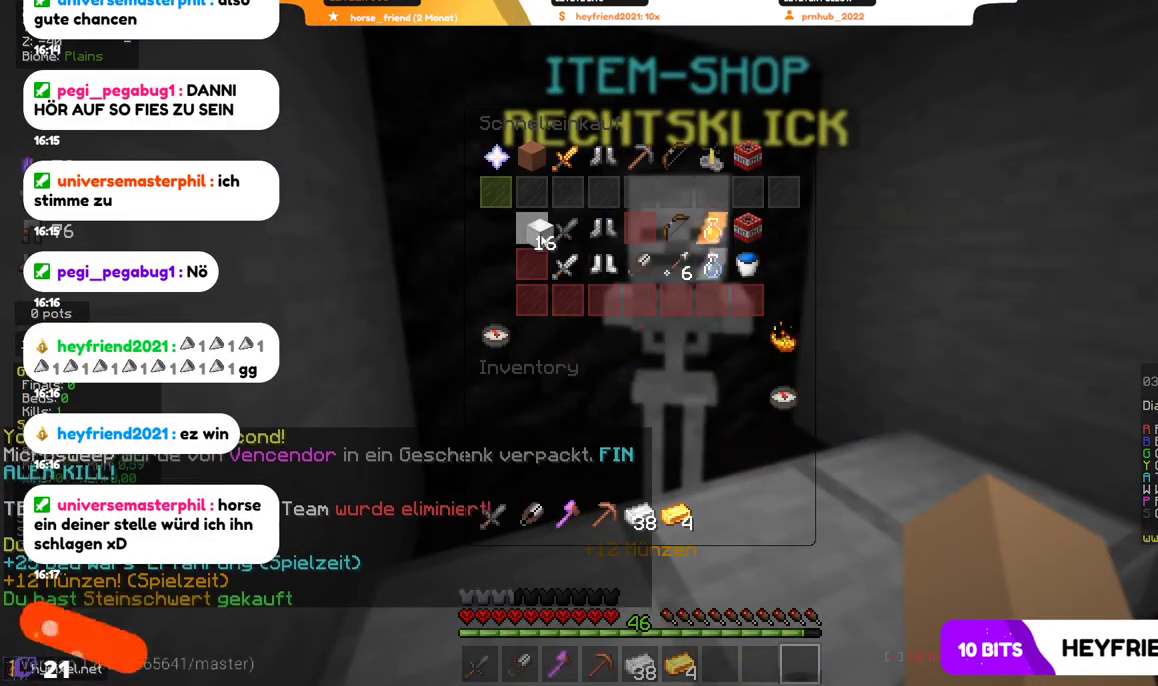
{"keys": [], "mouse": [], "events": []}
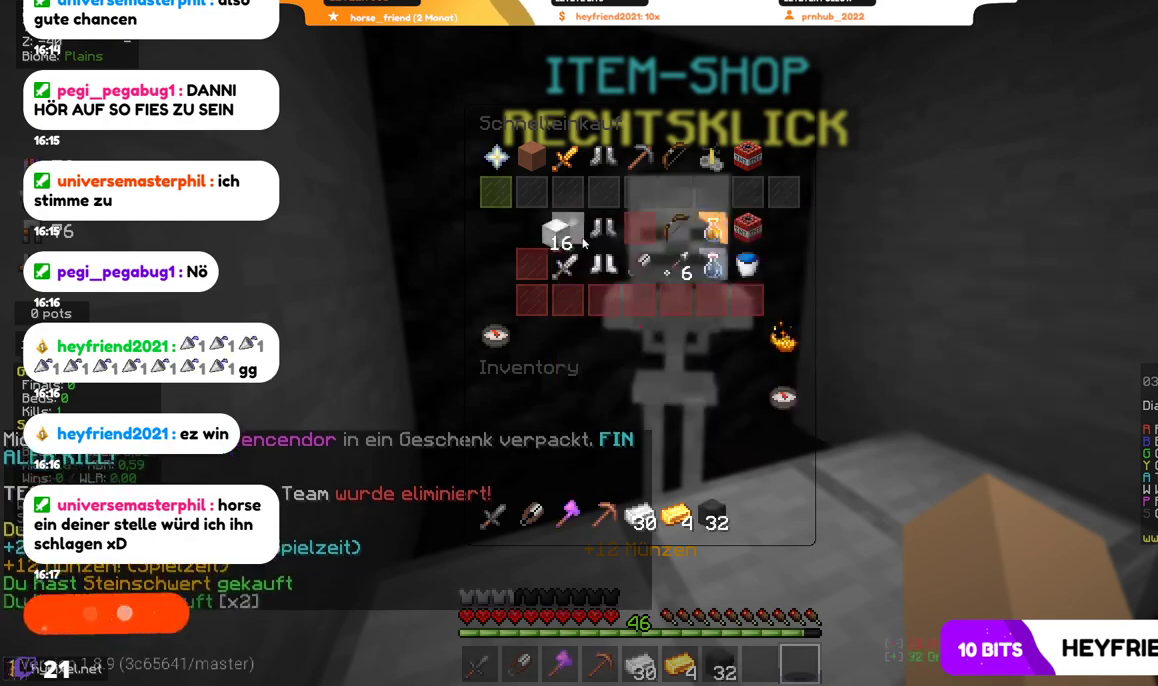
{"keys": ["w"], "mouse": [], "events": [[300, "w", "down"]]}
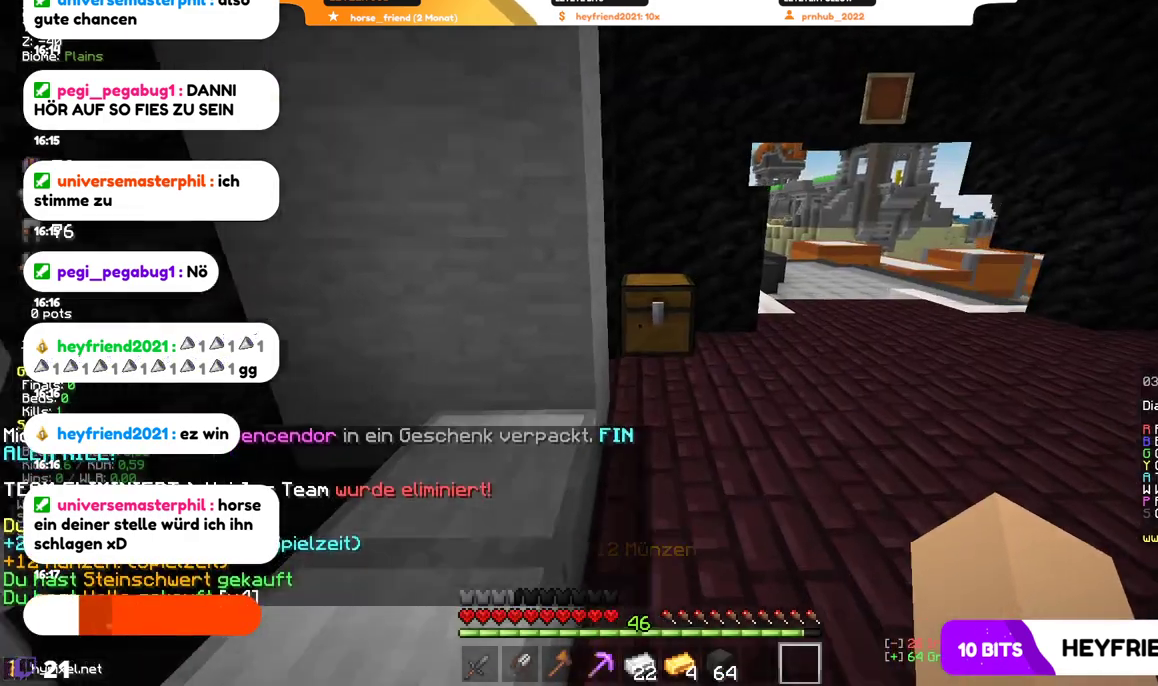
{"keys": [], "mouse": [], "events": [[134, "mouse_right", "down"], [200, "w", "up"], [234, "mouse_right", "up"]]}
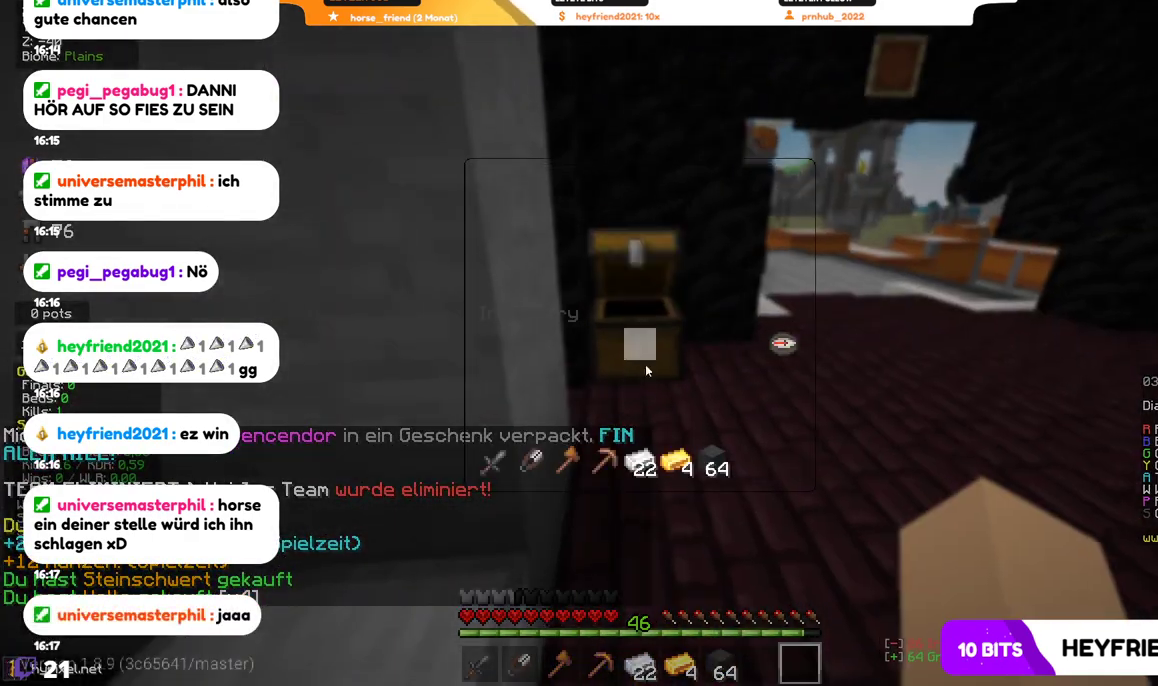
{"keys": [], "mouse": [], "events": []}
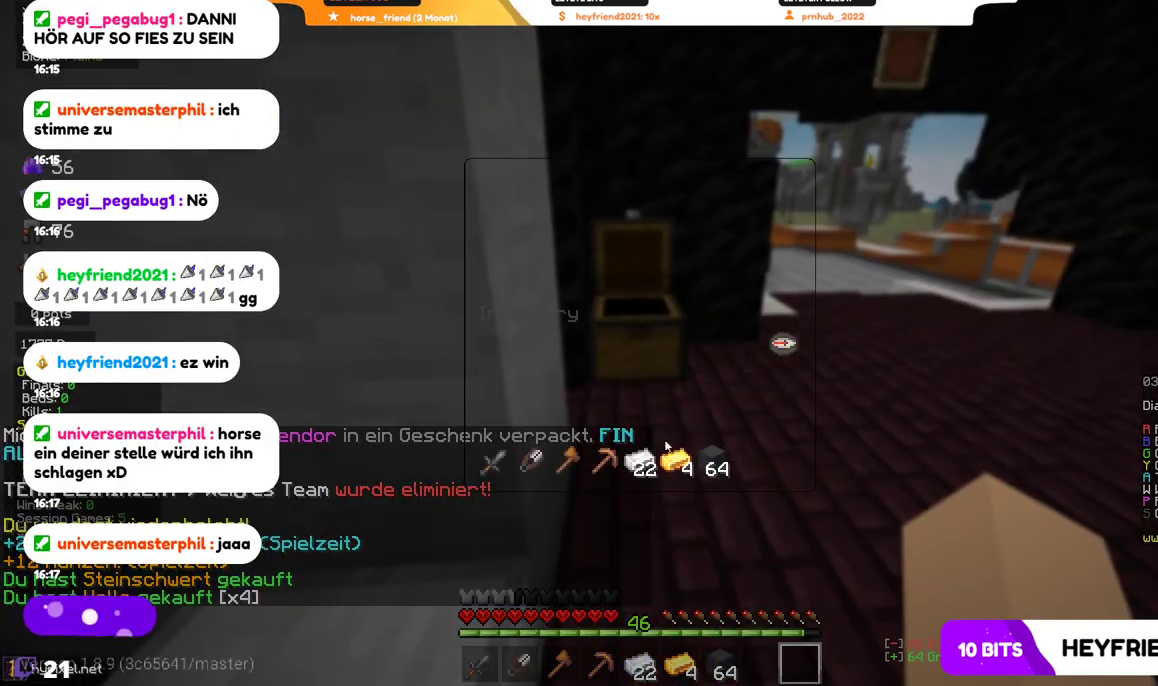
{"keys": [], "mouse": [], "events": []}
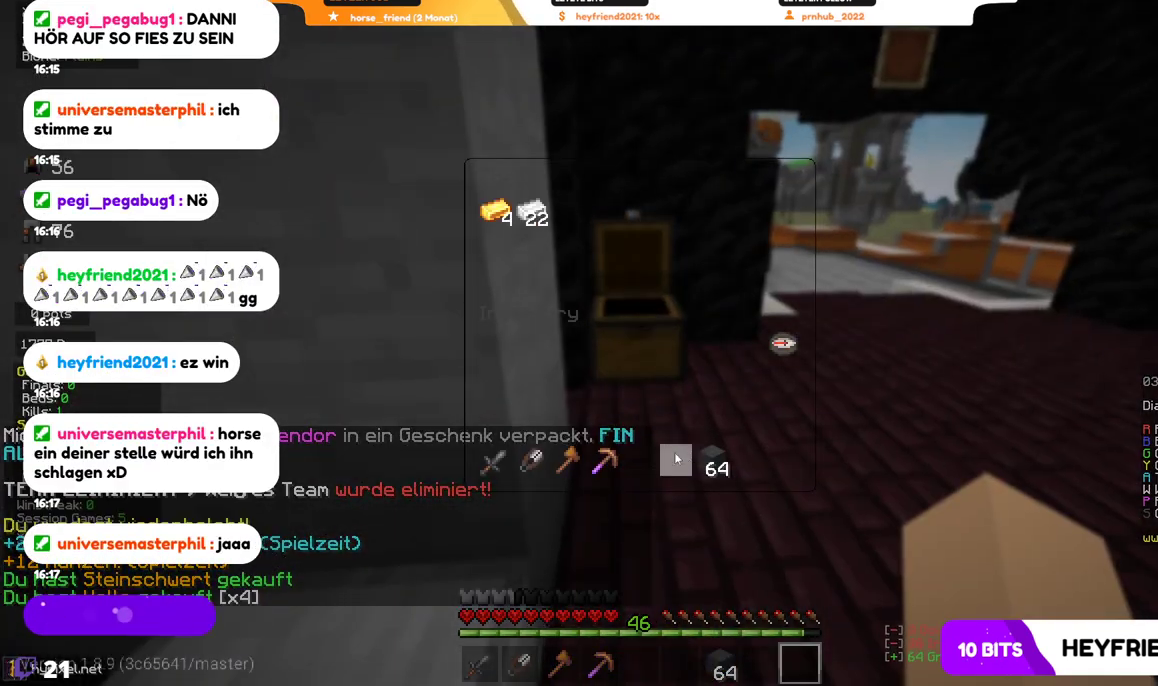
{"keys": [], "mouse": [], "events": []}
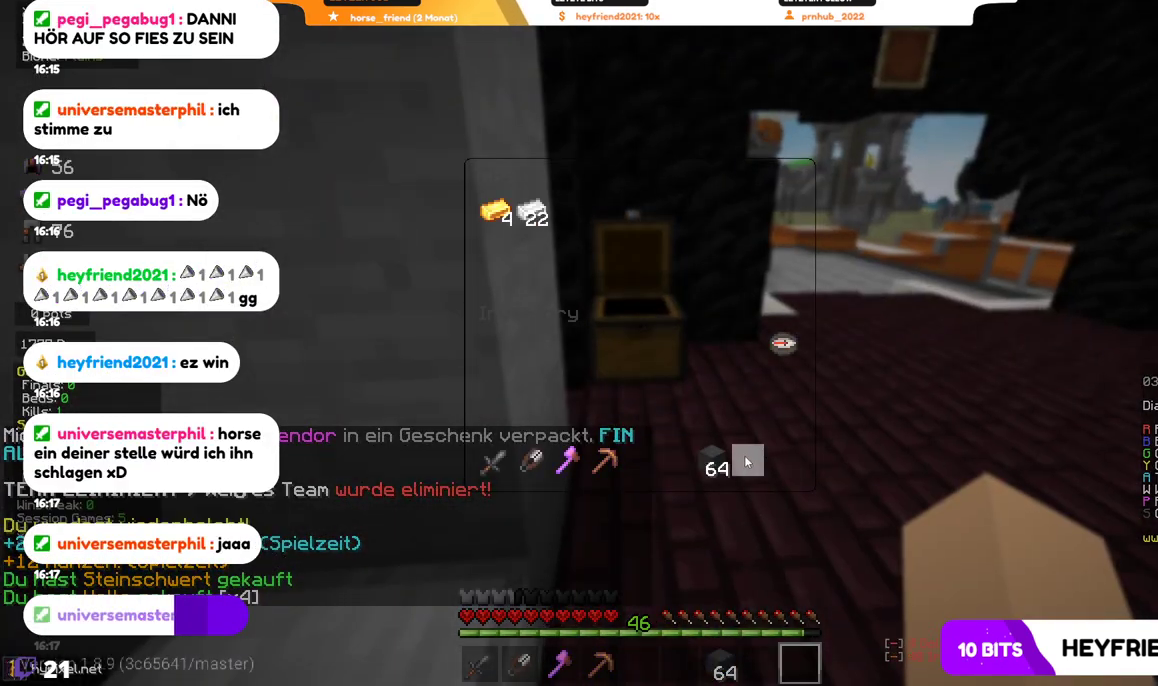
{"keys": [], "mouse": [], "events": []}
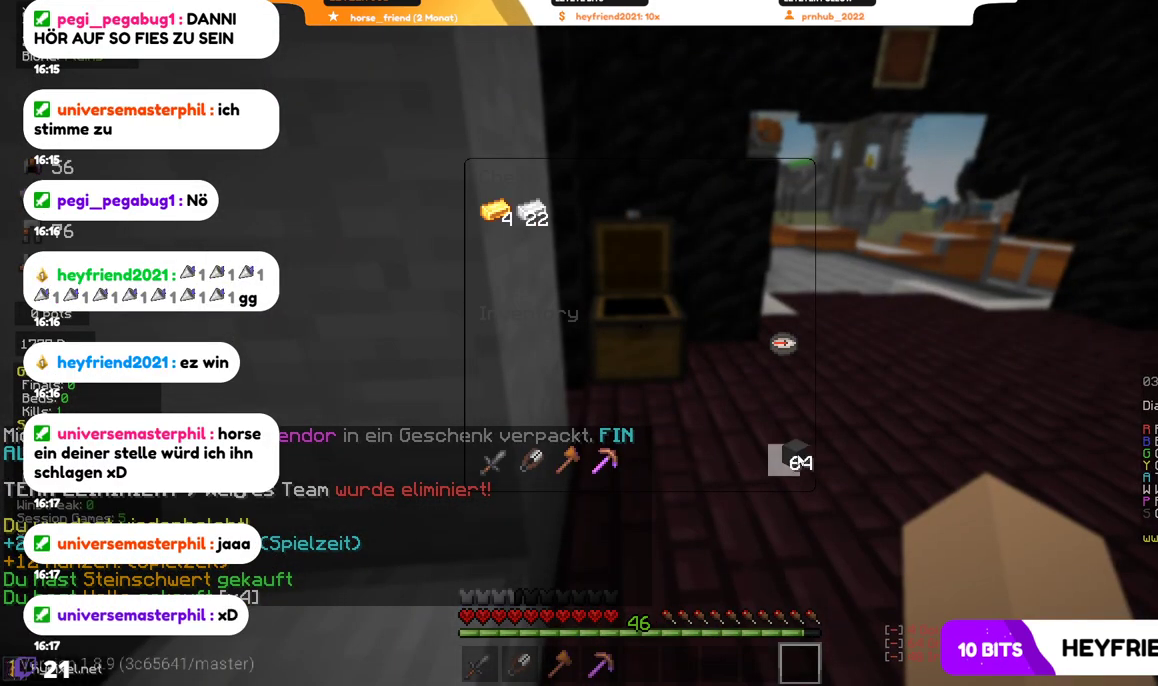
{"keys": [], "mouse": [], "events": []}
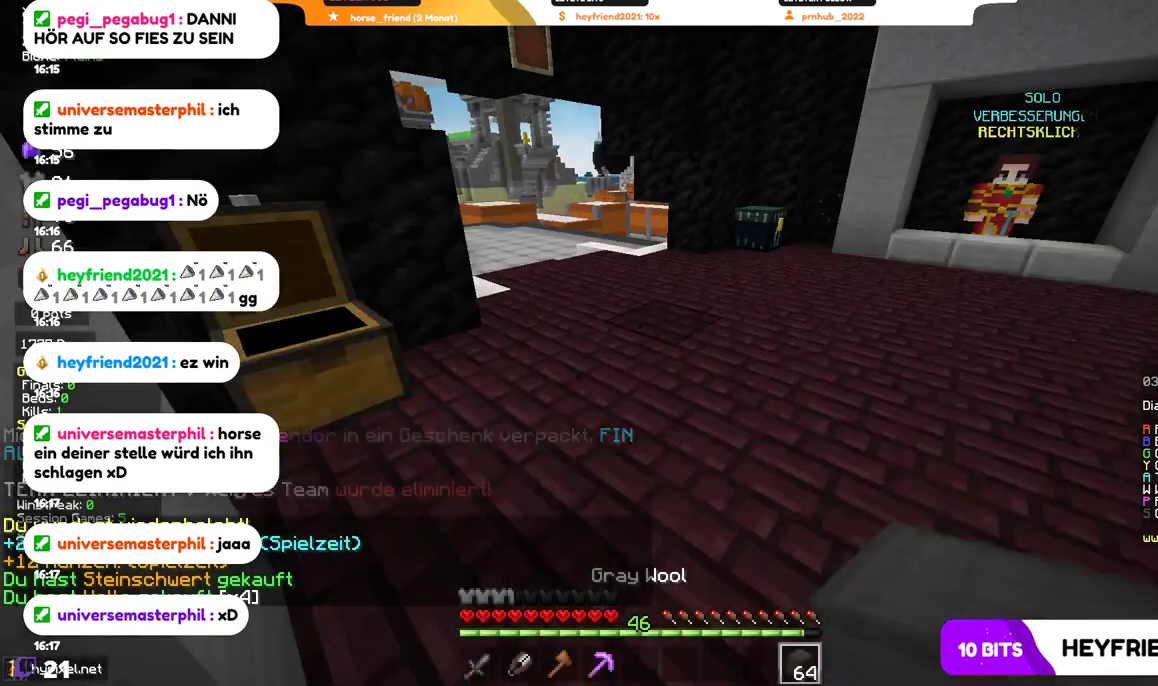
{"keys": ["w"], "mouse": [], "events": [[67, "w", "down"]]}
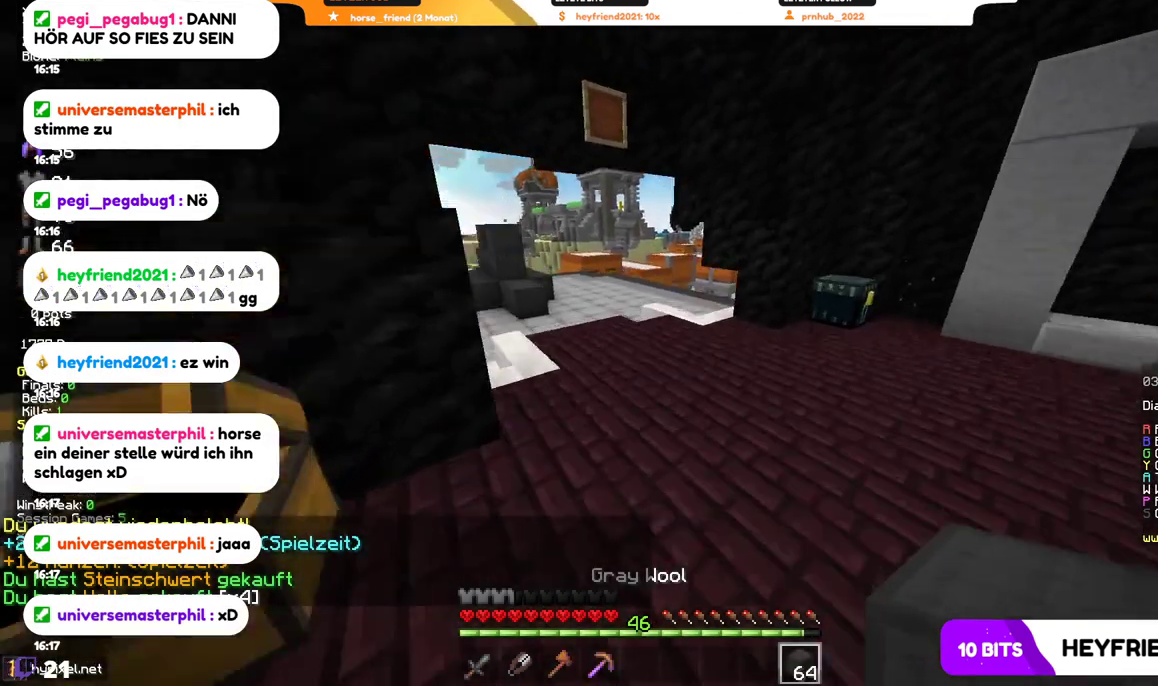
{"keys": ["w"], "mouse": [], "events": [[267, "a", "down"], [400, "a", "up"]]}
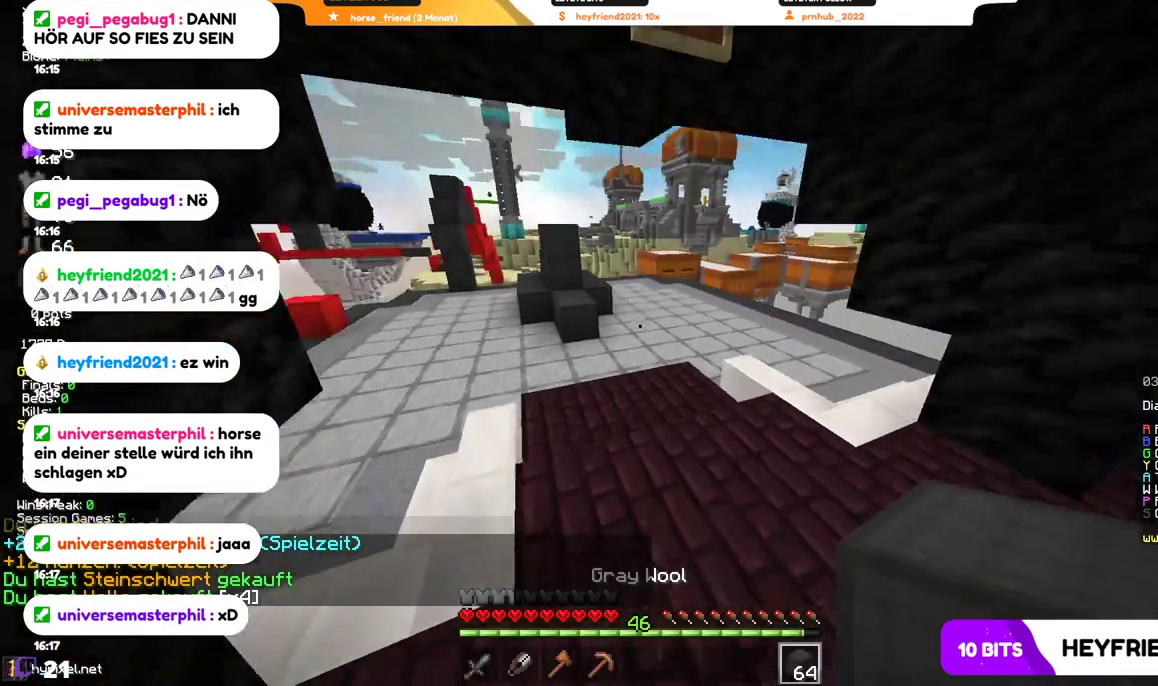
{"keys": ["a", "w"], "mouse": [], "events": [[467, "a", "down"]]}
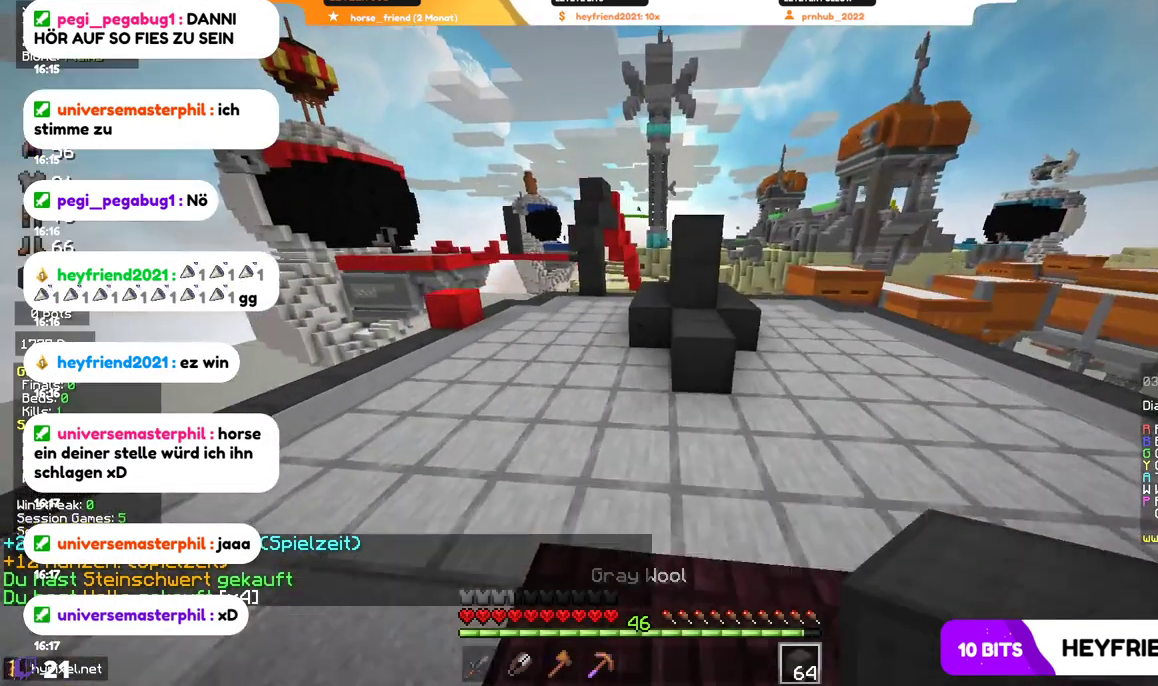
{"keys": ["w"], "mouse": [], "events": [[334, "a", "up"]]}
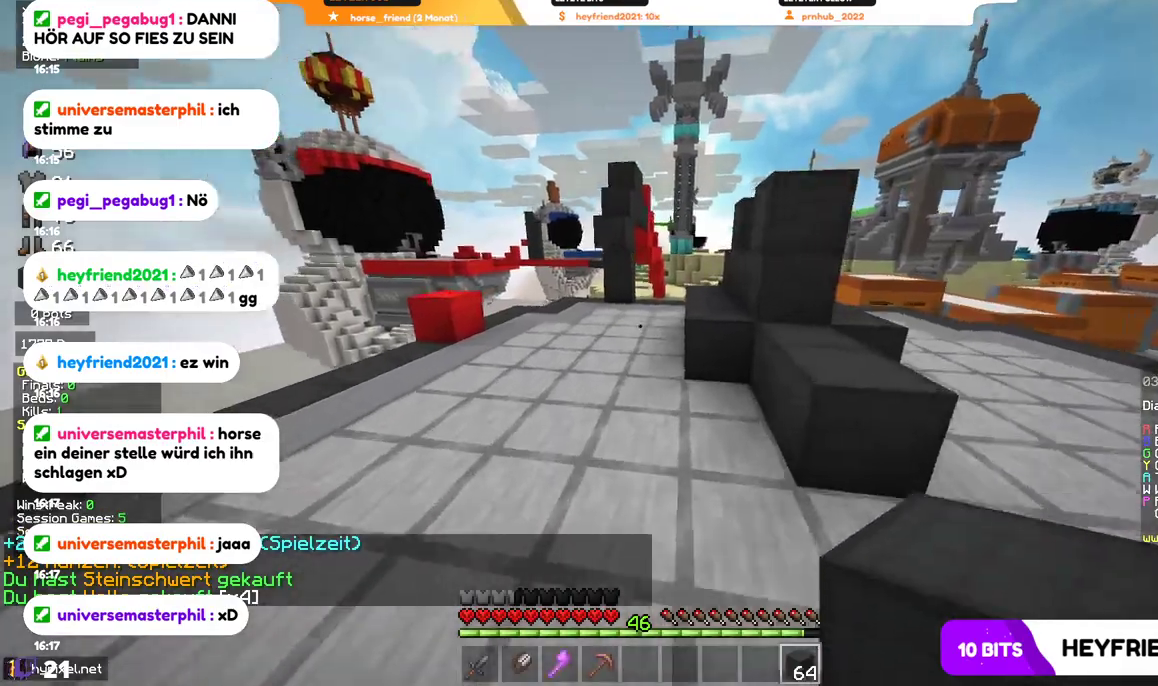
{"keys": ["a", "w"], "mouse": [], "events": [[34, "a", "down"]]}
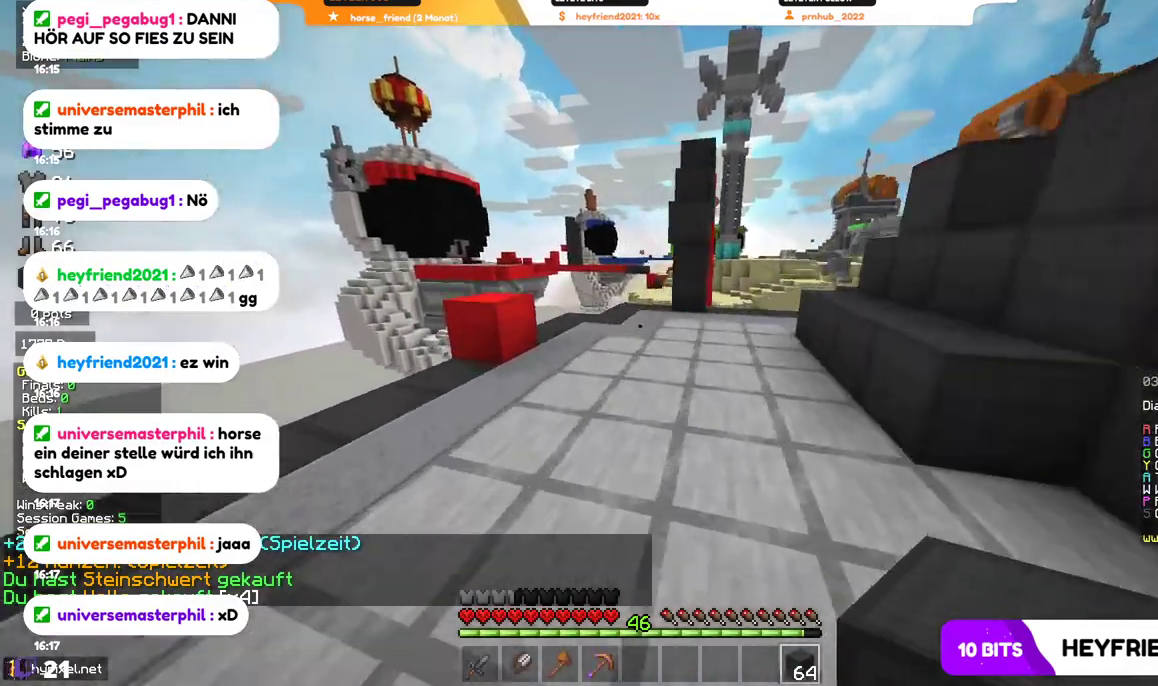
{"keys": ["w"], "mouse": [], "events": [[34, "a", "up"]]}
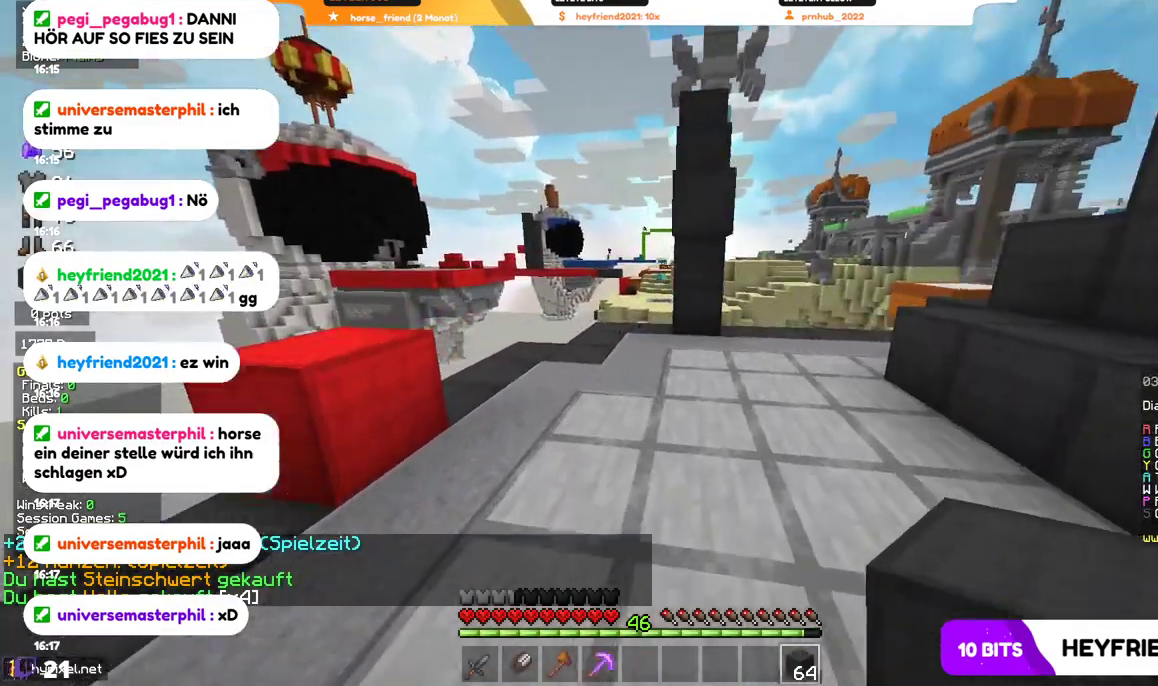
{"keys": ["w"], "mouse": [], "events": []}
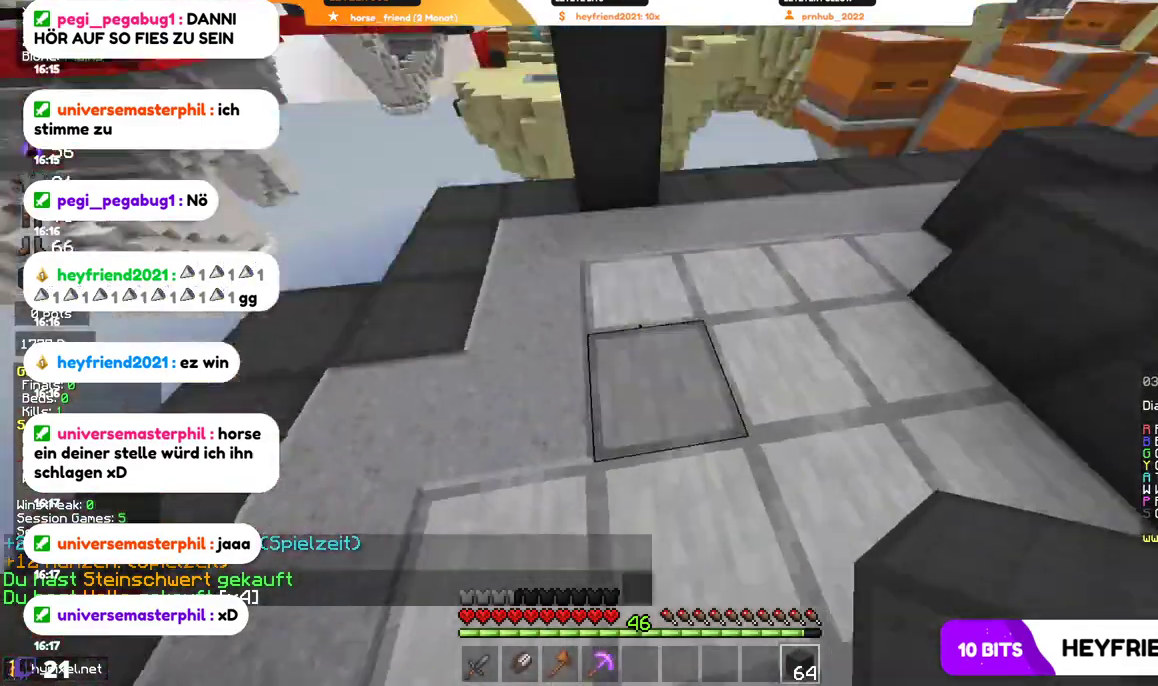
{"keys": [], "mouse": ["right"], "events": [[134, "mouse_right", "down"], [134, "w", "up"]]}
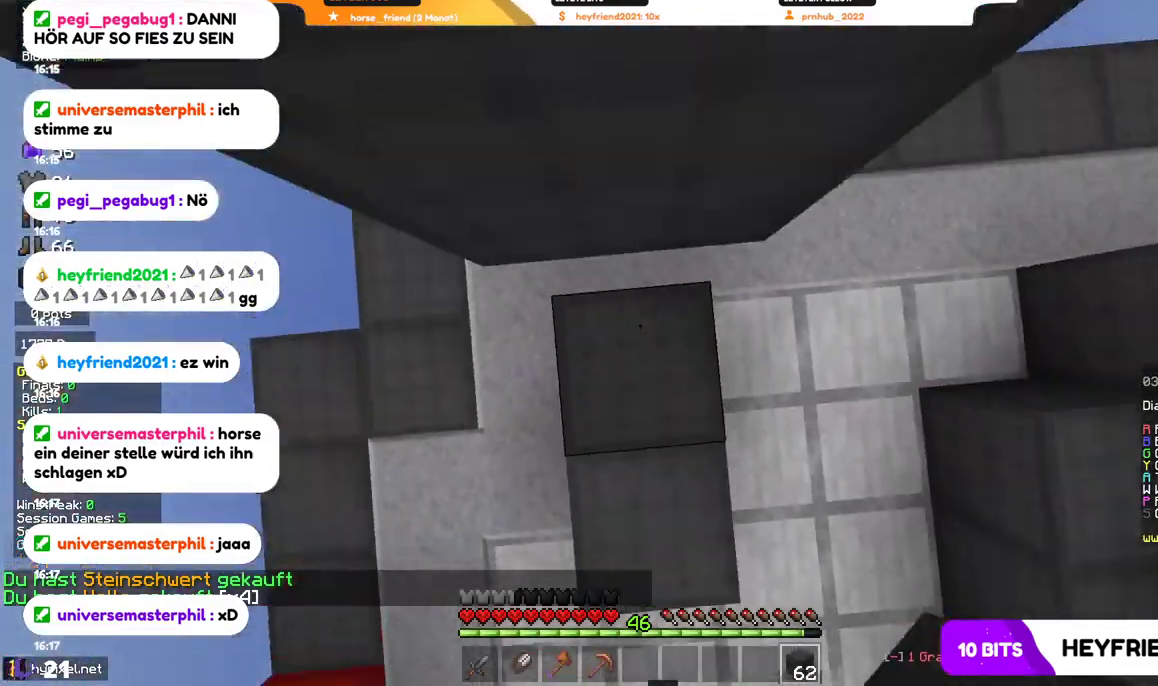
{"keys": [], "mouse": [], "events": [[367, "mouse_right", "up"]]}
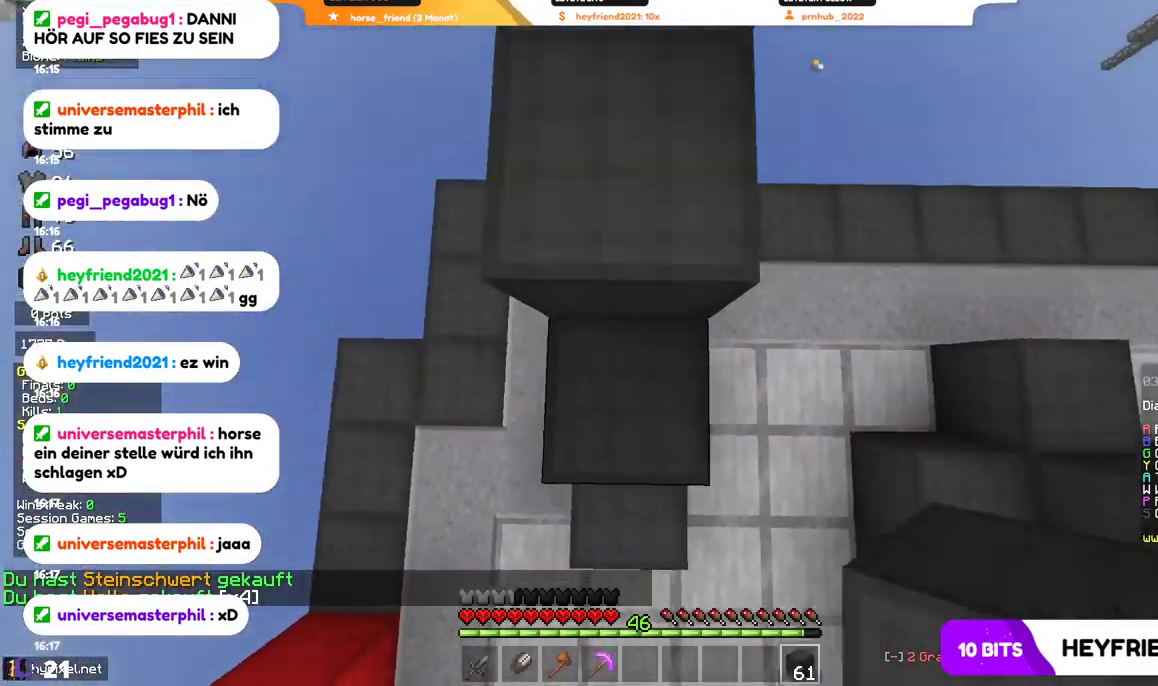
{"keys": ["w"], "mouse": [], "events": [[67, "w", "down"]]}
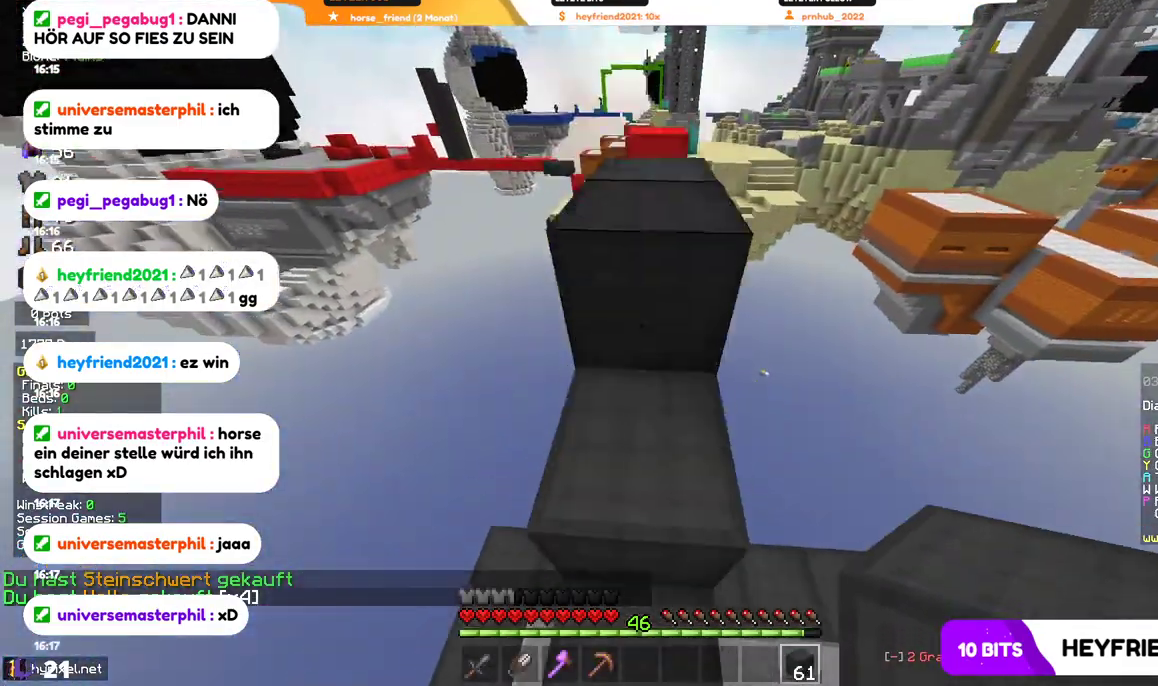
{"keys": ["w"], "mouse": [], "events": []}
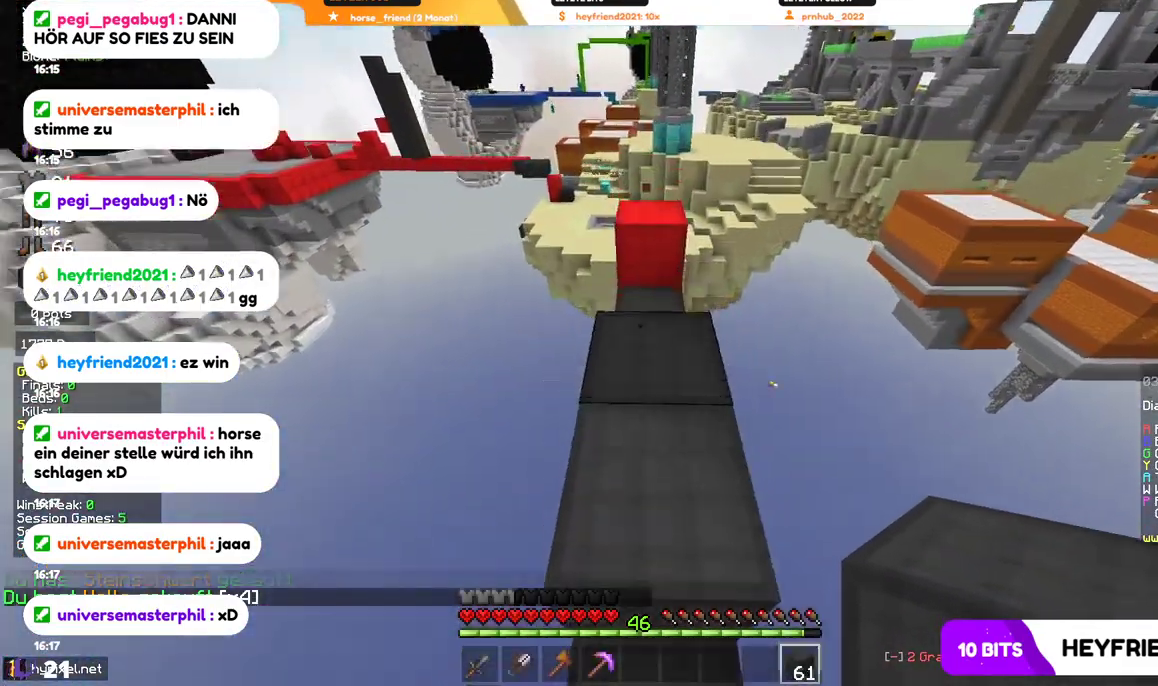
{"keys": ["w"], "mouse": [], "events": []}
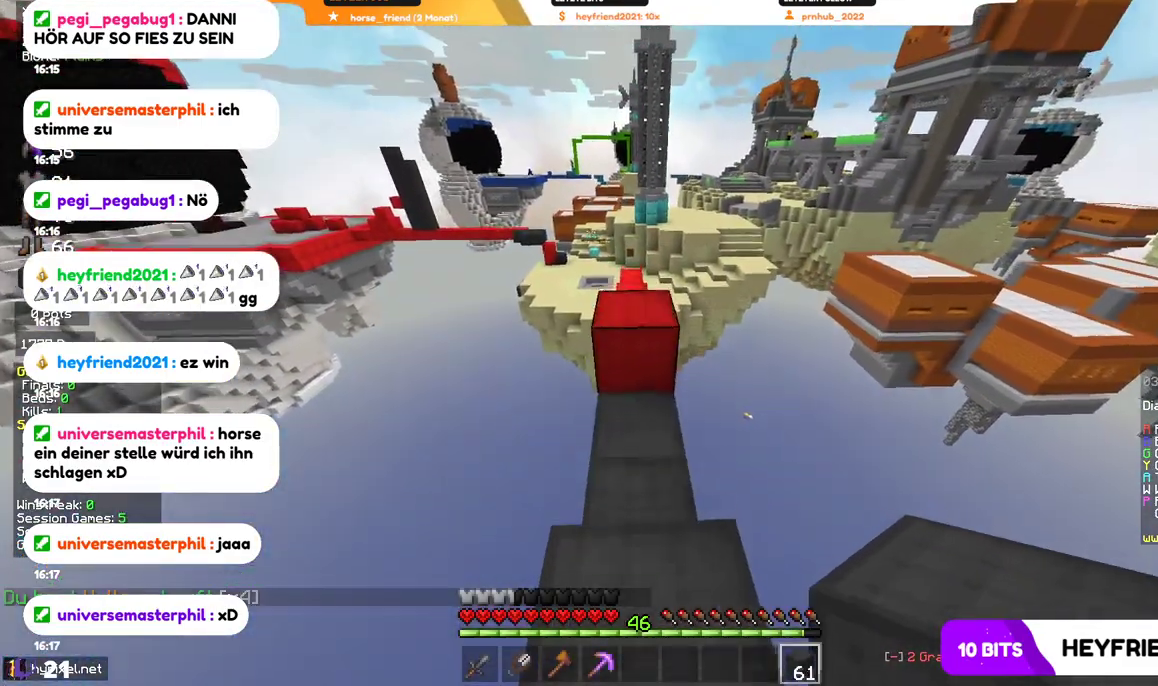
{"keys": ["w"], "mouse": [], "events": []}
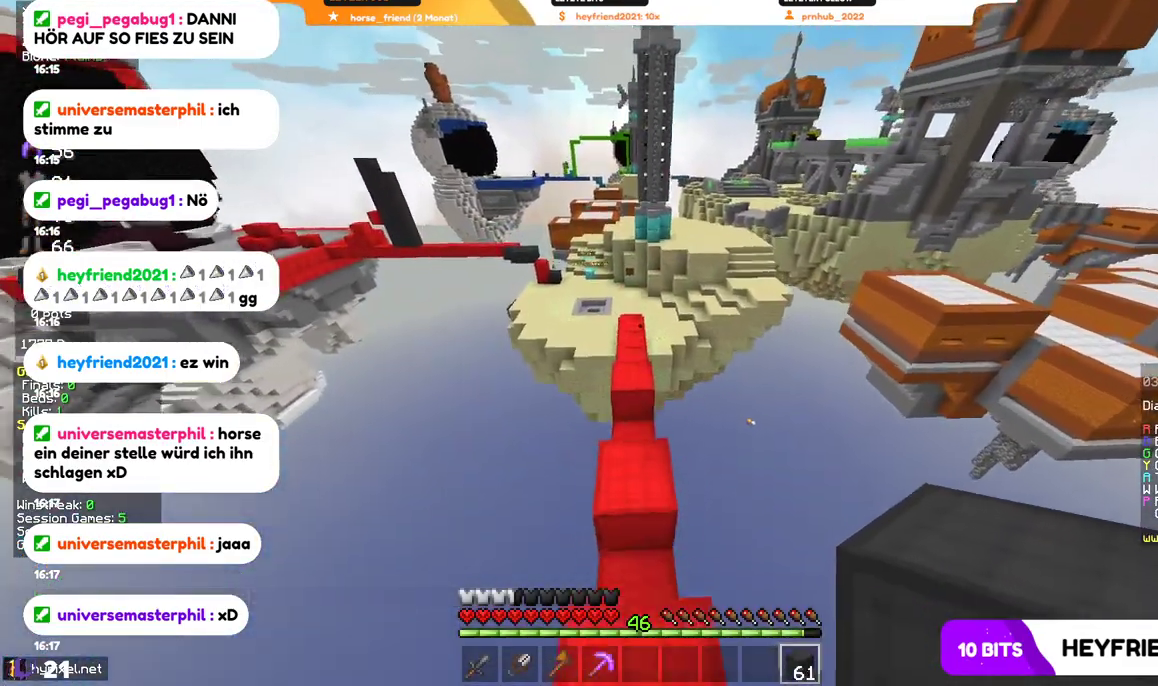
{"keys": ["w"], "mouse": [], "events": []}
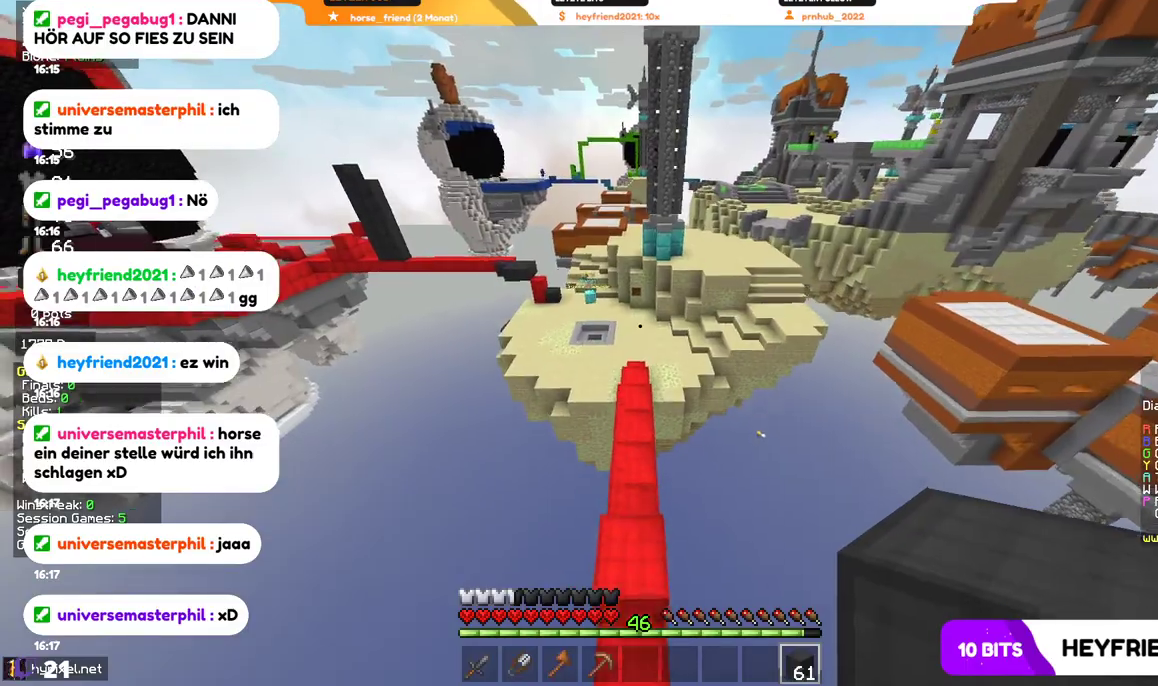
{"keys": ["w"], "mouse": [], "events": []}